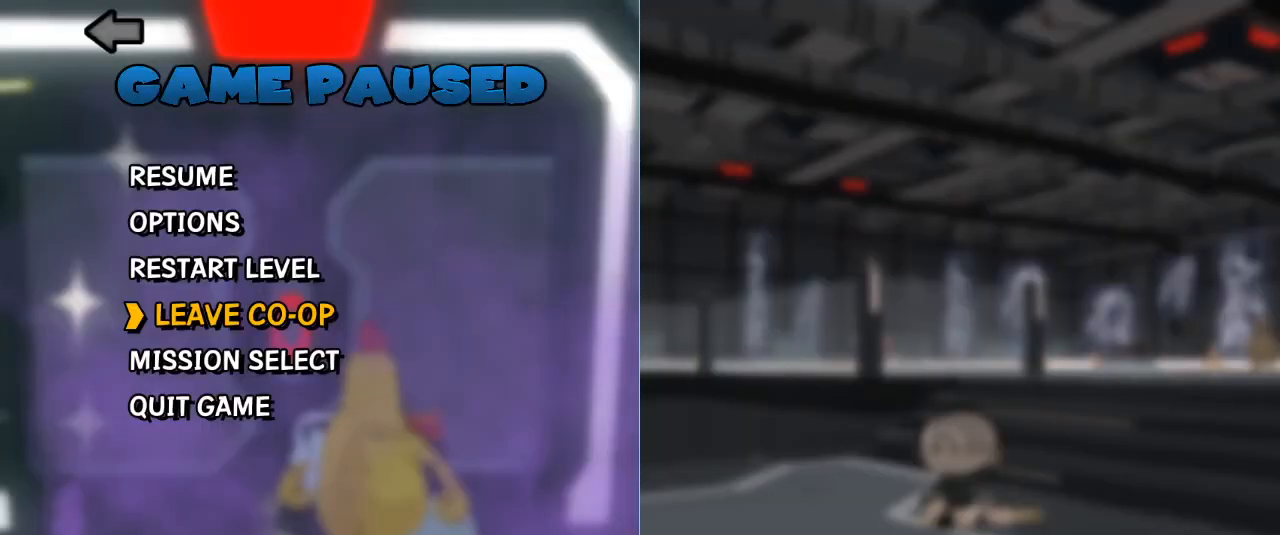
Gameplay with keyboard and mouse; each line is a JSON object with the keys and mouse buttons held at the frame after it. "events" lists presses ("down") and releases ("up") of "1", "2", "3", "4", "5", "a", "alt", "b", "c", "ctrl", "d", "e", "escape", "f", "g", "q", "r", "s", "shift", "space", "t", "tab", "tilde", "v", "w", "x", "z", "mouse_left", "mouse_wheel", "mouse_right", "mouse_mb4" and "mouse_mb5" between this image and that frame as [ms after this image, input, new state], when the widget could be followed in between. "mouse_left", "mouse_wheel", "mouse_right", "mouse_mb4", "mouse_mb5" = the "left", "wheel", "right", "mb4", "mb5" buttons of the "mouse" list. No other keys are recorded. "wheel" means that the mouse wheel is clicked or scrolled. Mouse movement is not recorded.
{"keys": [], "mouse": [], "events": [[233, "escape", "down"], [333, "escape", "up"]]}
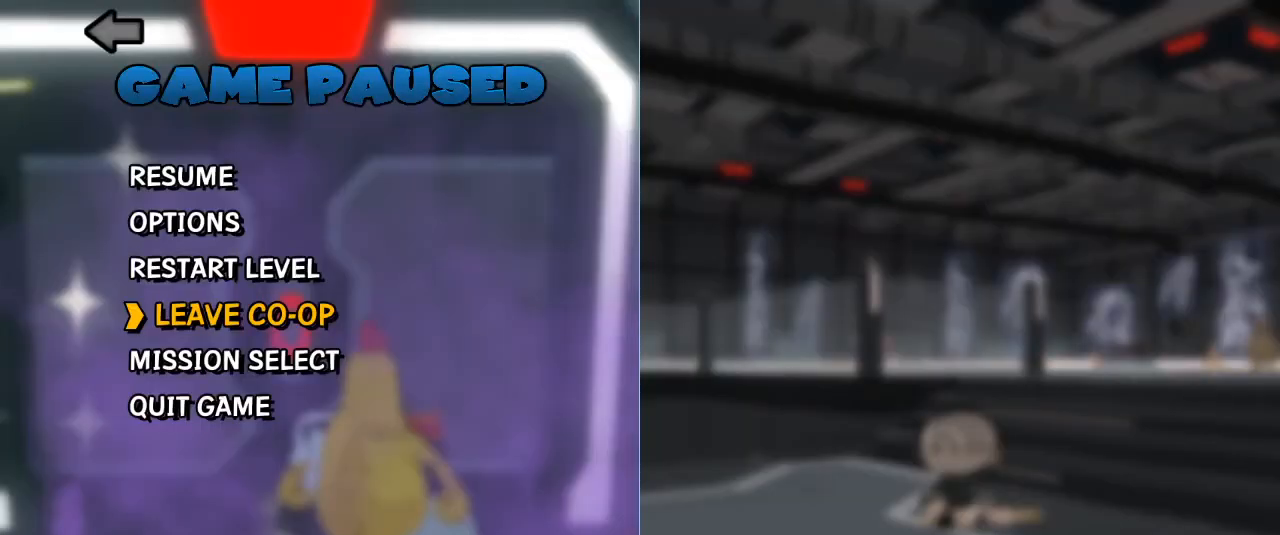
{"keys": [], "mouse": [], "events": []}
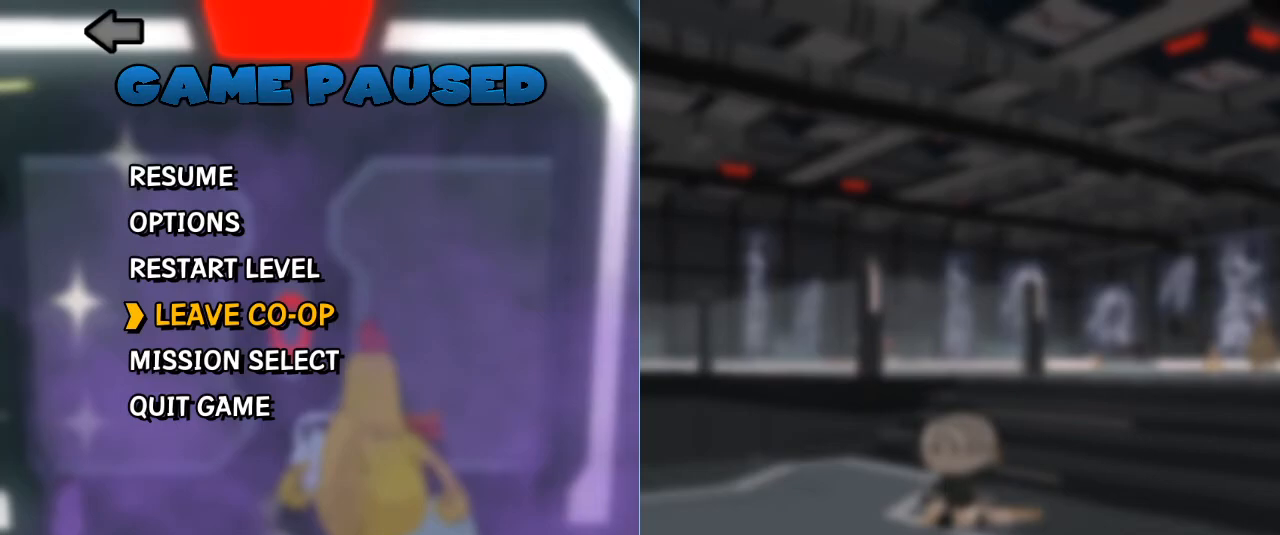
{"keys": [], "mouse": [], "events": []}
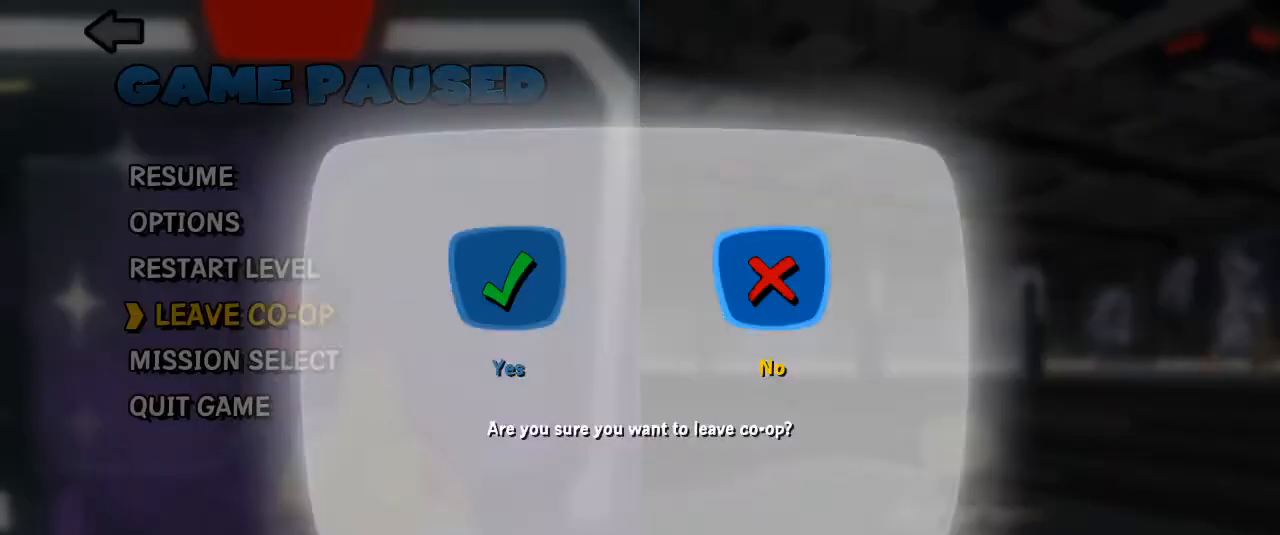
{"keys": [], "mouse": [], "events": []}
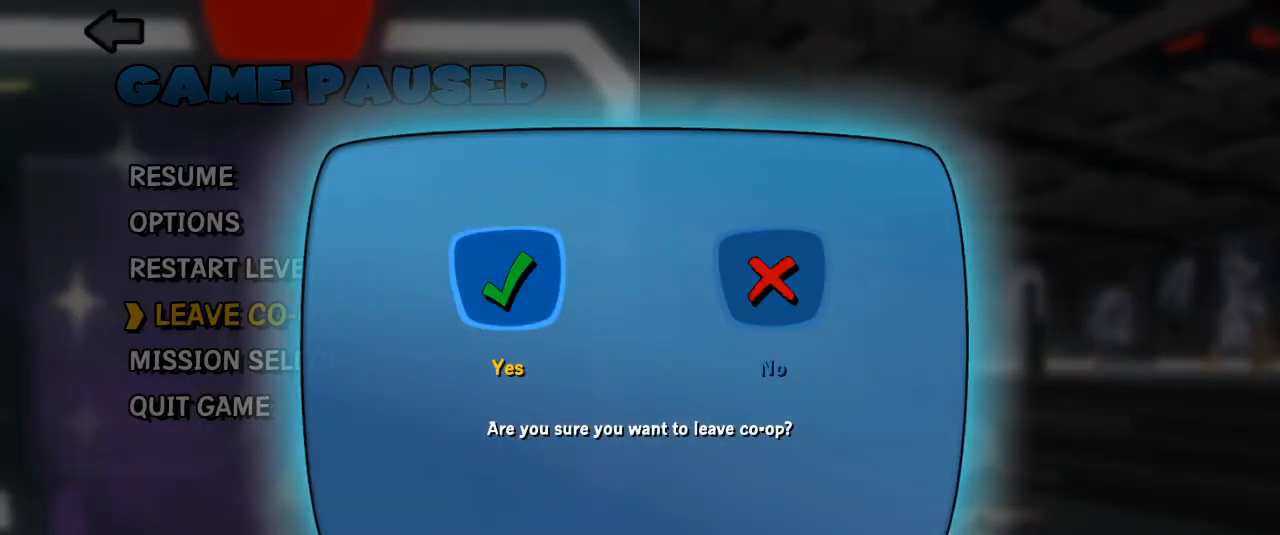
{"keys": [], "mouse": [], "events": []}